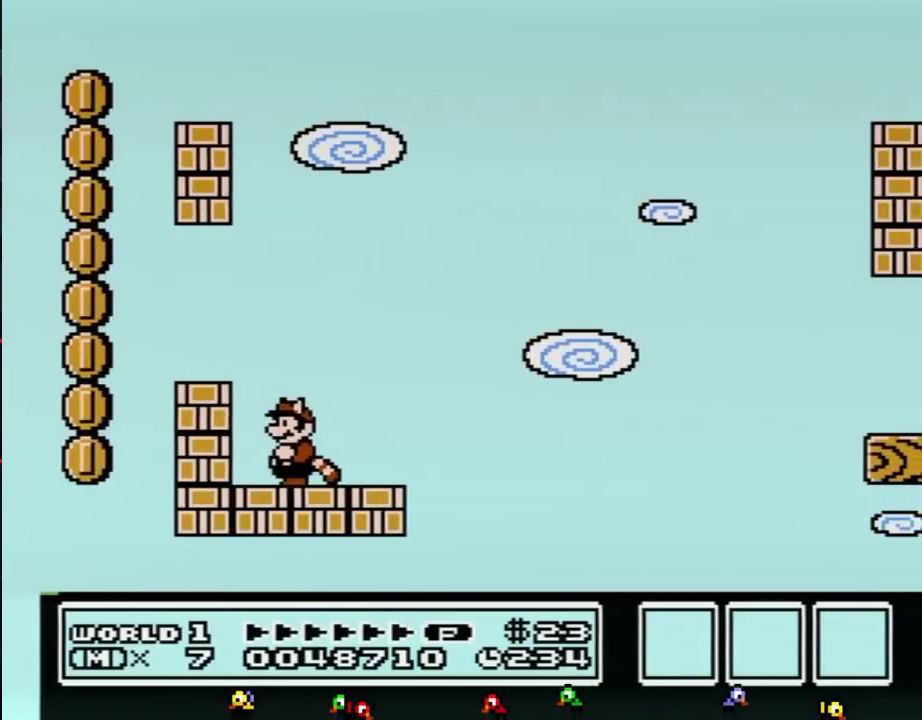
Gameplay with a controller (Nintendo layout); each line is a JSON object with the inputs held at the frame after it. "events" lists button and stick changes between this image and that frame as [ms after this image, input, new state], when the widget could be followed in between. Not read: L3 R3.
{"buttons": [], "events": []}
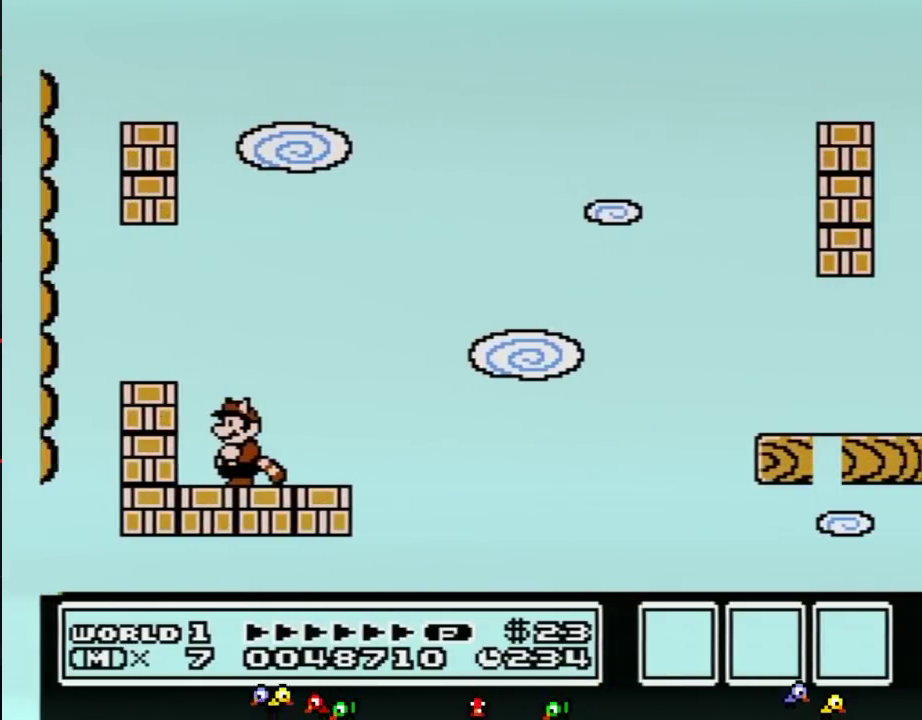
{"buttons": ["A", "DPAD_DOWN"], "events": [[401, "A", "down"], [451, "DPAD_DOWN", "down"]]}
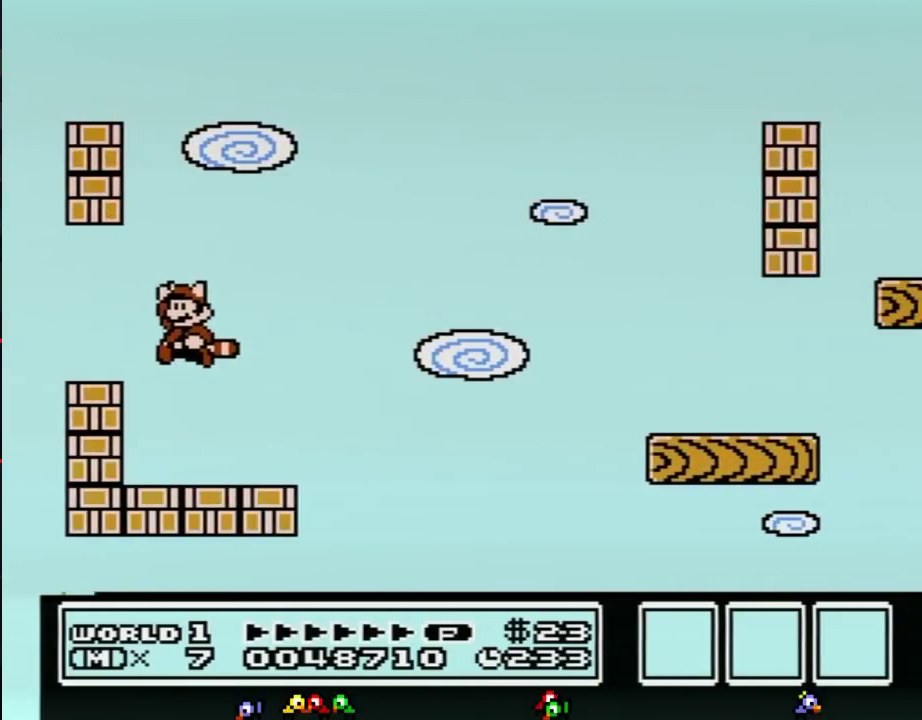
{"buttons": ["B", "DPAD_LEFT"], "events": [[50, "A", "up"], [133, "B", "down"], [133, "DPAD_DOWN", "up"], [417, "DPAD_LEFT", "down"]]}
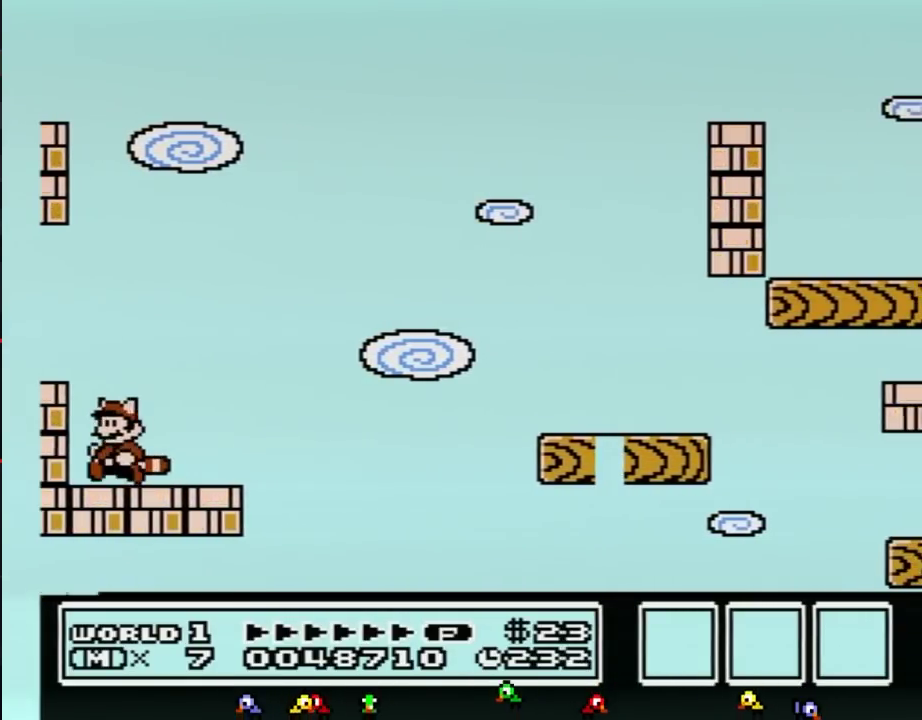
{"buttons": ["B", "DPAD_LEFT"], "events": []}
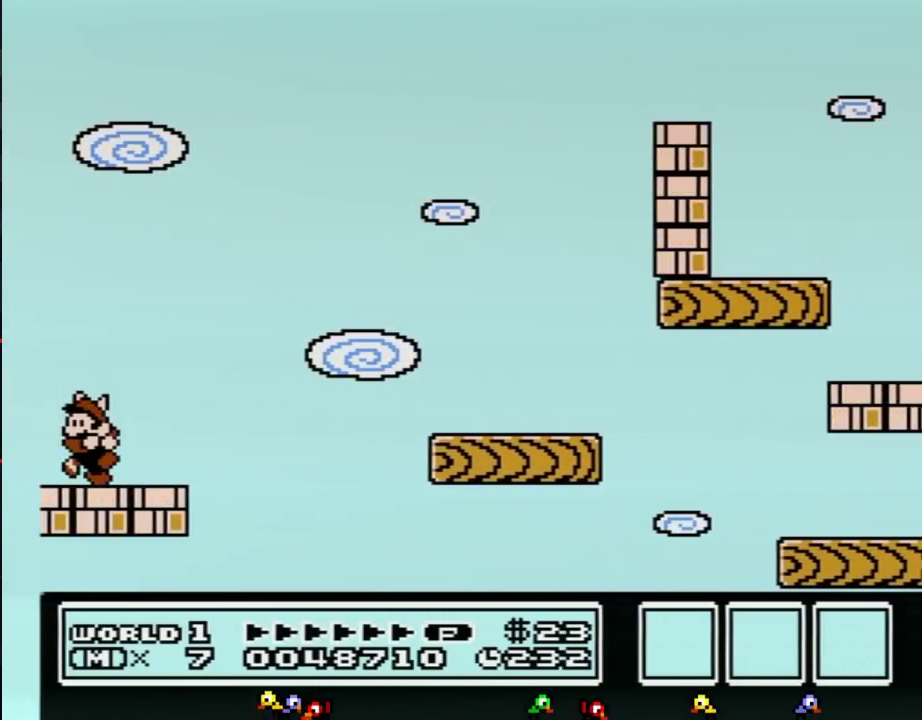
{"buttons": ["A", "B", "DPAD_RIGHT"], "events": [[334, "DPAD_LEFT", "up"], [334, "DPAD_RIGHT", "down"], [384, "A", "down"]]}
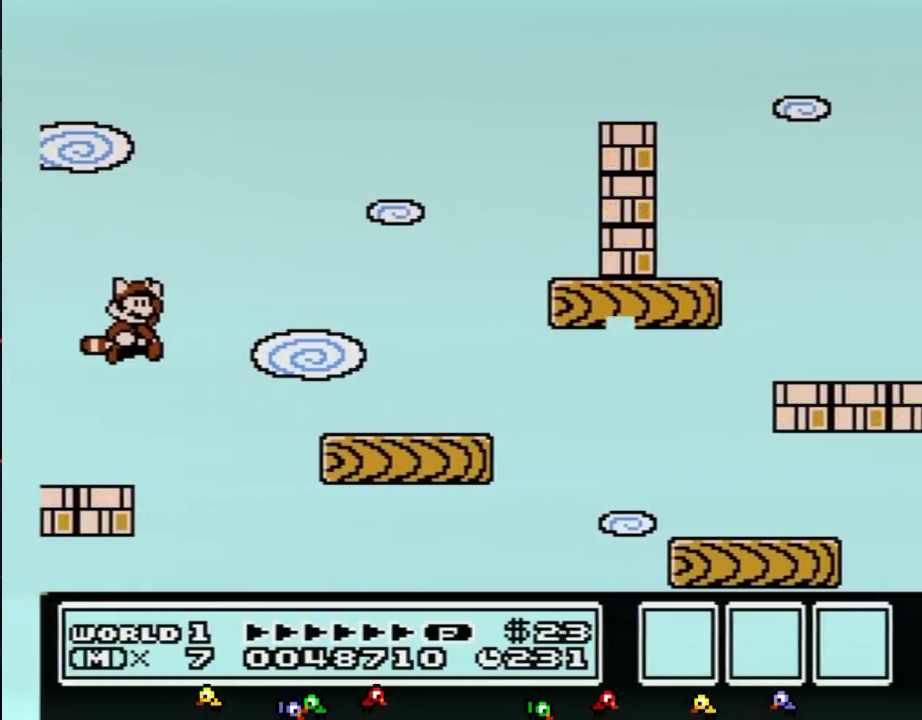
{"buttons": ["B", "DPAD_RIGHT"], "events": [[134, "A", "up"], [167, "B", "up"], [234, "B", "down"]]}
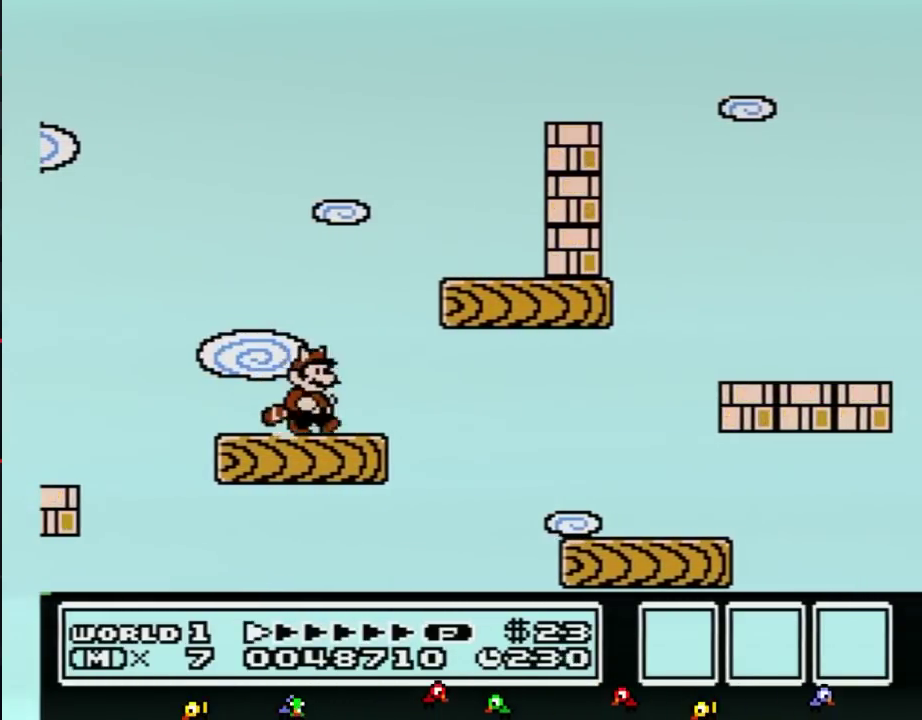
{"buttons": ["A", "B"], "events": [[267, "DPAD_RIGHT", "up"], [334, "DPAD_LEFT", "down"], [450, "DPAD_LEFT", "up"], [484, "A", "down"]]}
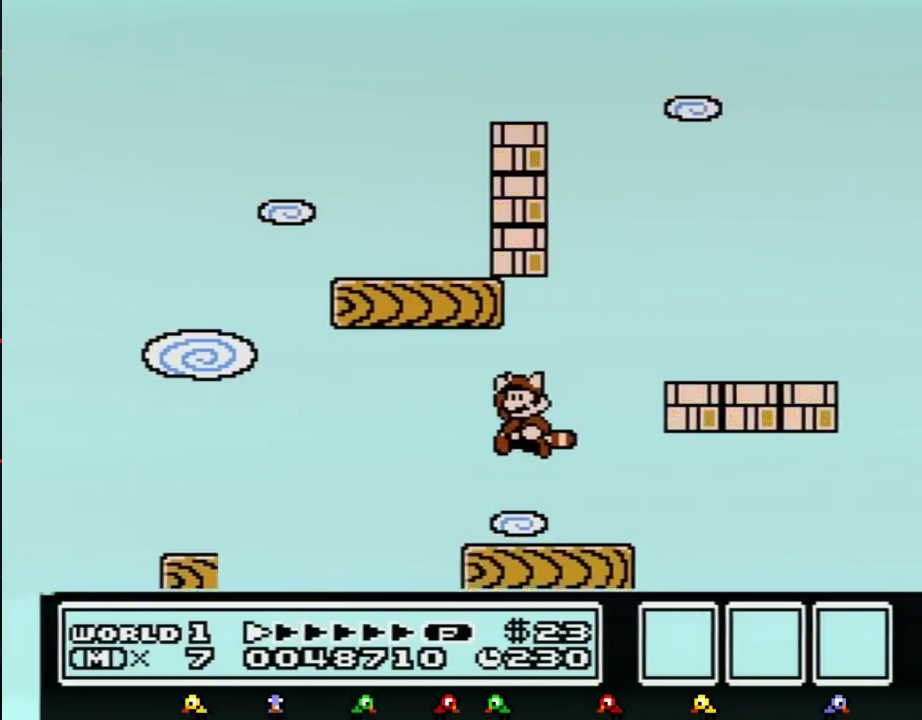
{"buttons": ["B"], "events": [[351, "A", "up"], [384, "B", "up"], [451, "B", "down"]]}
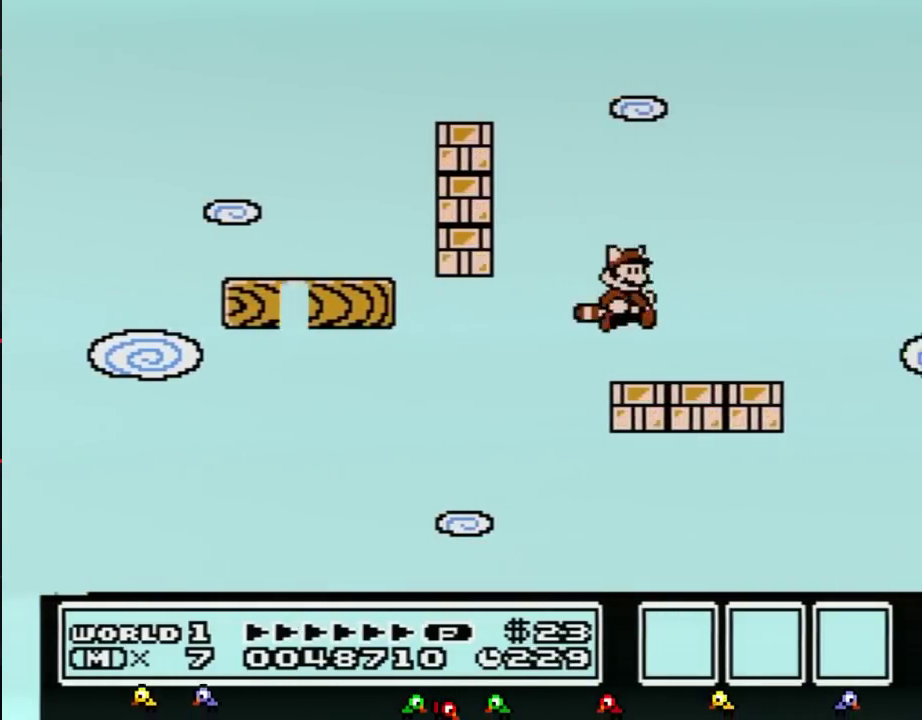
{"buttons": ["A", "B", "DPAD_LEFT"], "events": [[50, "DPAD_LEFT", "down"], [484, "A", "down"]]}
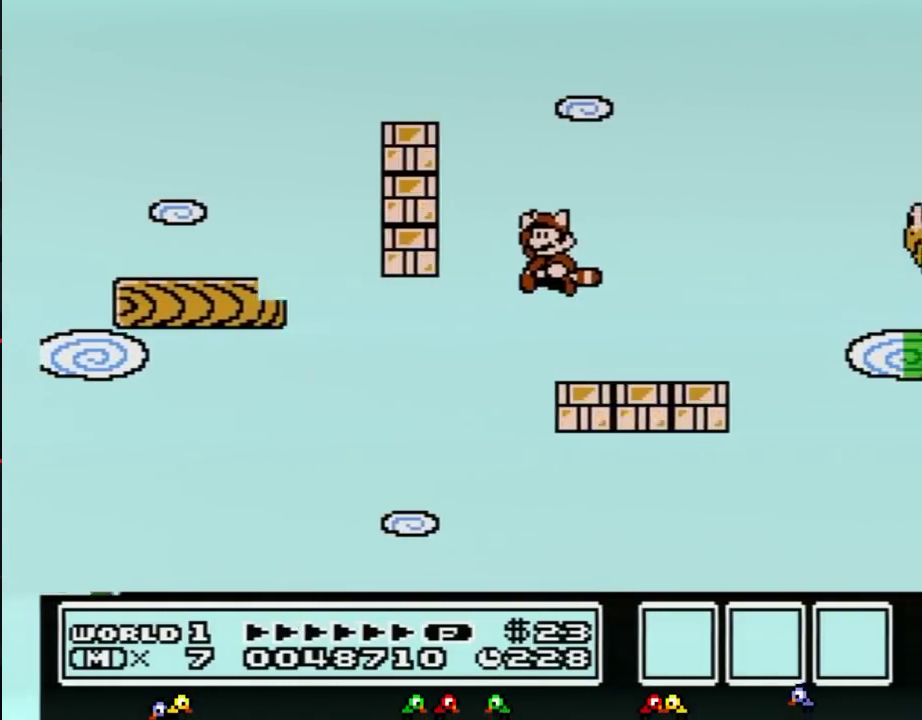
{"buttons": ["A", "B", "DPAD_RIGHT"], "events": [[351, "A", "up"], [351, "DPAD_LEFT", "up"], [417, "DPAD_RIGHT", "down"], [451, "A", "down"]]}
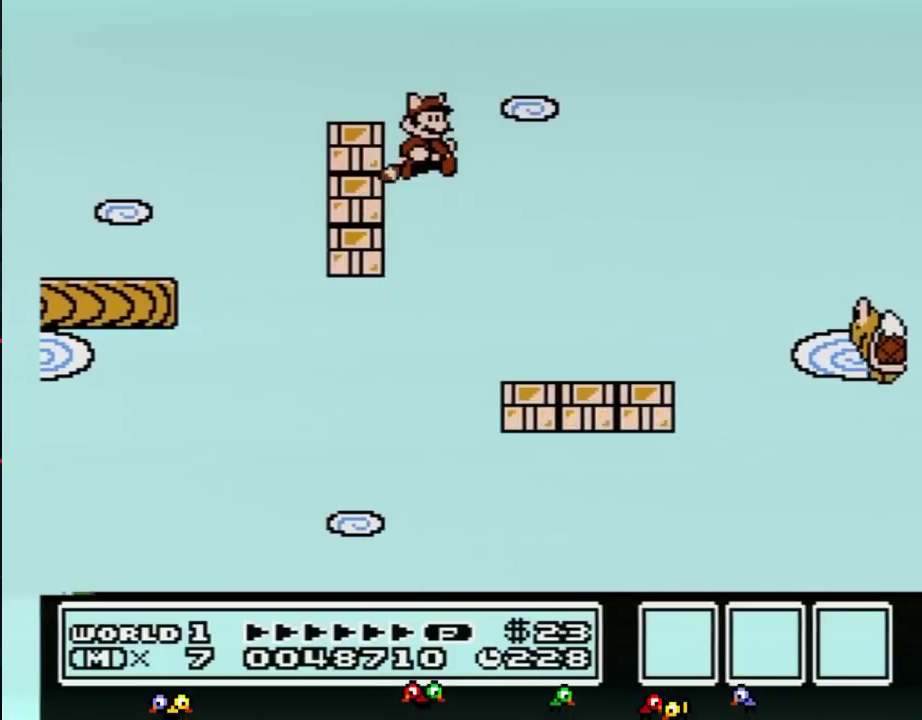
{"buttons": ["B"], "events": [[17, "A", "up"], [17, "DPAD_RIGHT", "up"], [100, "A", "down"], [167, "A", "up"], [233, "A", "down"], [317, "A", "up"], [384, "A", "down"], [450, "A", "up"]]}
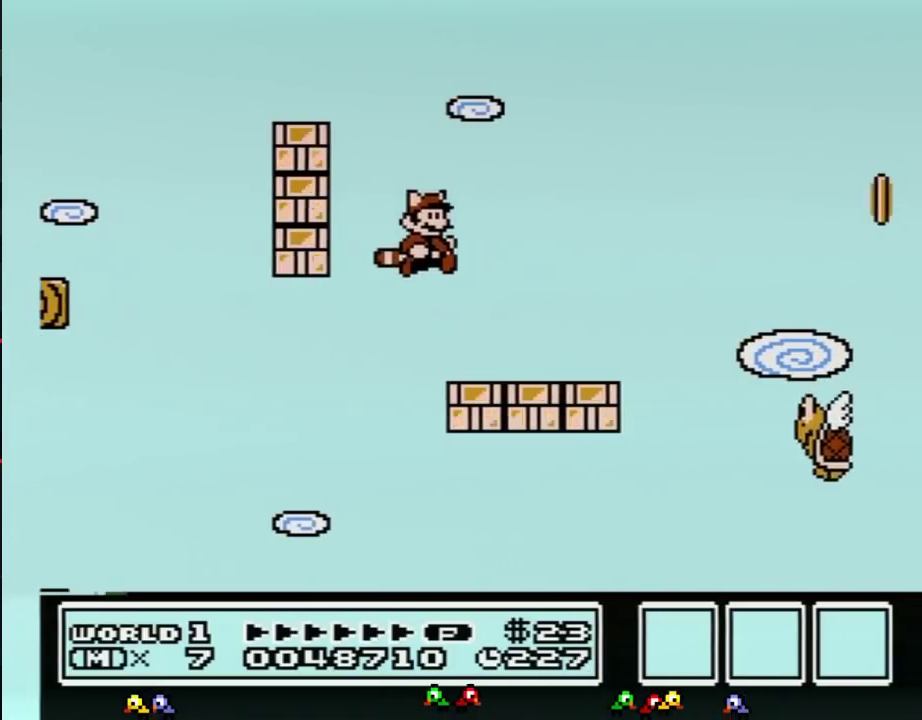
{"buttons": ["B", "DPAD_RIGHT"], "events": [[50, "A", "down"], [167, "A", "up"], [201, "B", "up"], [201, "DPAD_RIGHT", "down"], [267, "B", "down"]]}
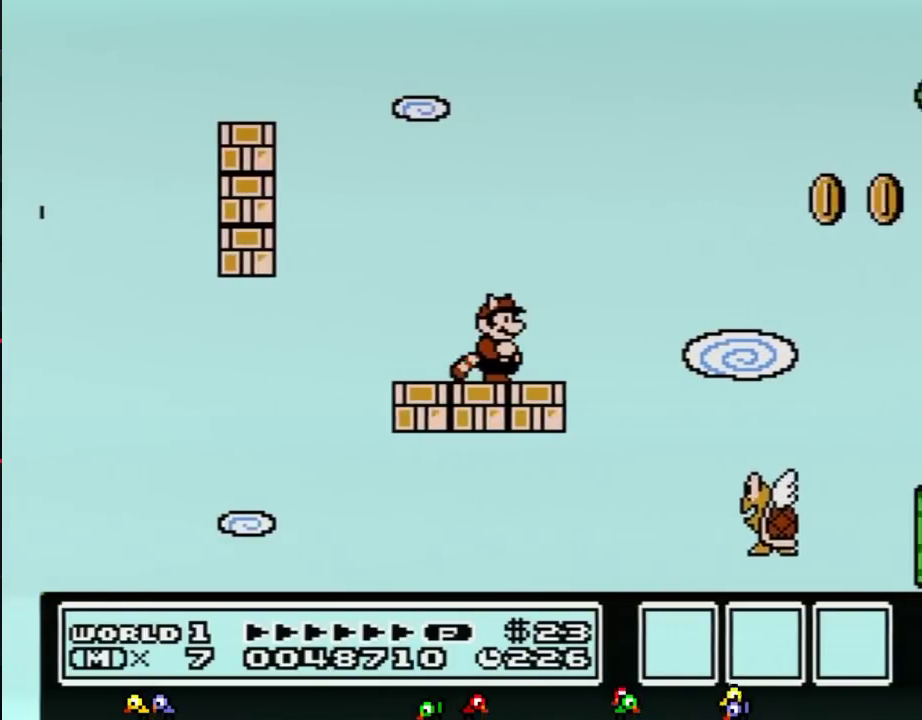
{"buttons": ["A", "B", "DPAD_RIGHT"], "events": [[233, "A", "down"]]}
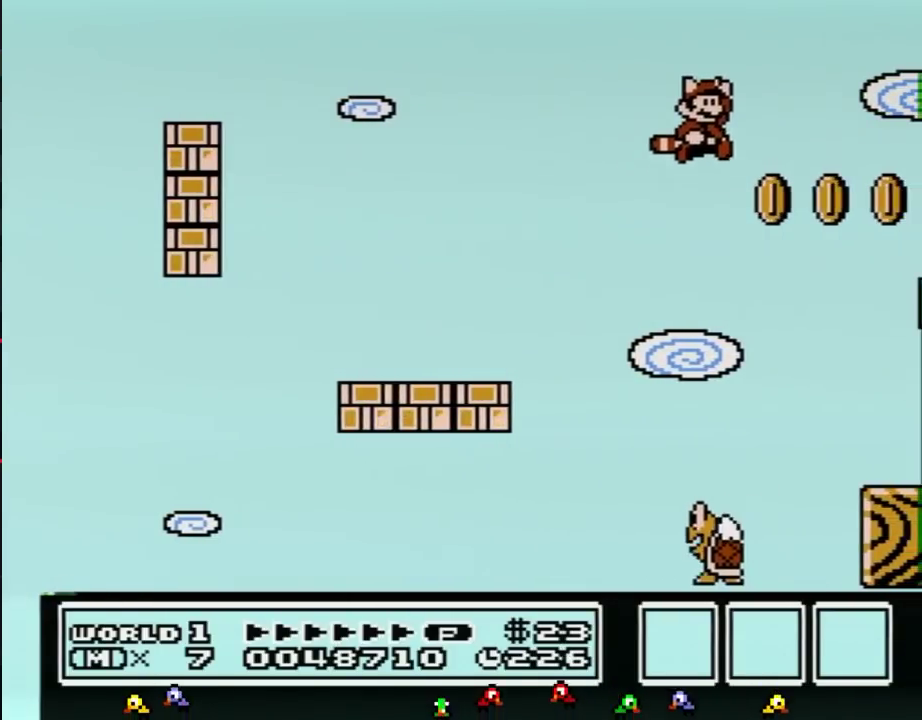
{"buttons": ["B", "DPAD_RIGHT"], "events": [[234, "A", "up"]]}
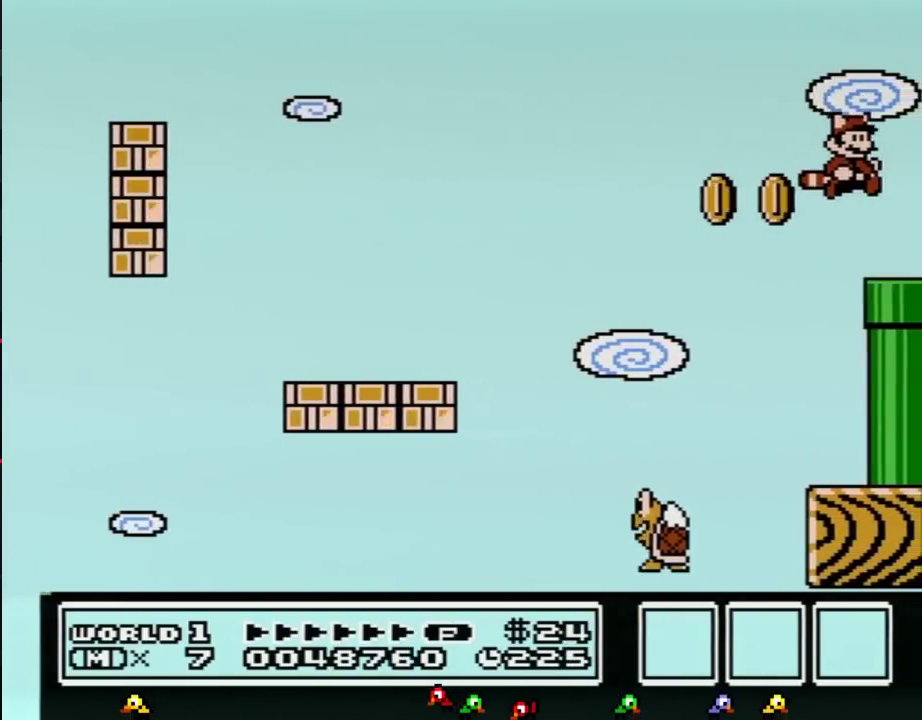
{"buttons": ["B", "DPAD_DOWN", "DPAD_RIGHT"], "events": [[17, "A", "down"], [67, "A", "up"], [484, "DPAD_DOWN", "down"]]}
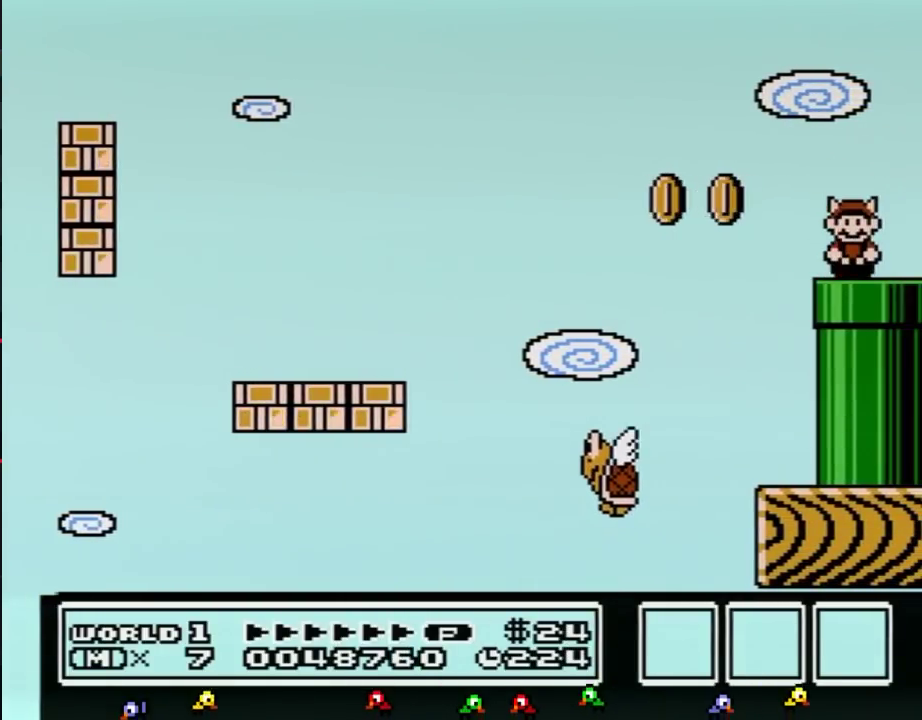
{"buttons": ["B"], "events": [[317, "DPAD_RIGHT", "up"], [417, "DPAD_DOWN", "up"]]}
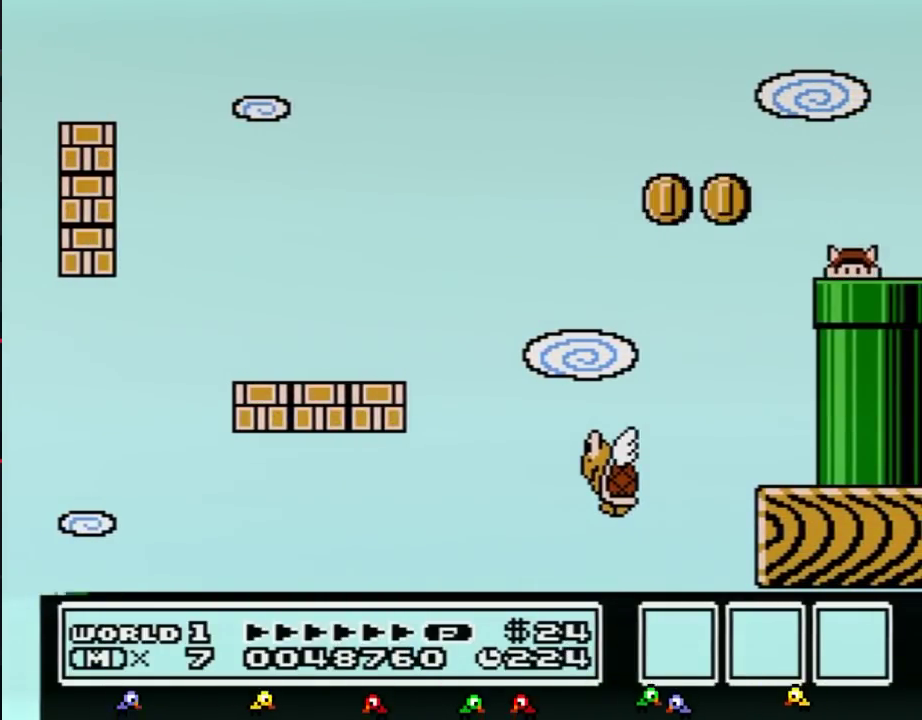
{"buttons": ["B", "DPAD_RIGHT"], "events": [[367, "DPAD_RIGHT", "down"]]}
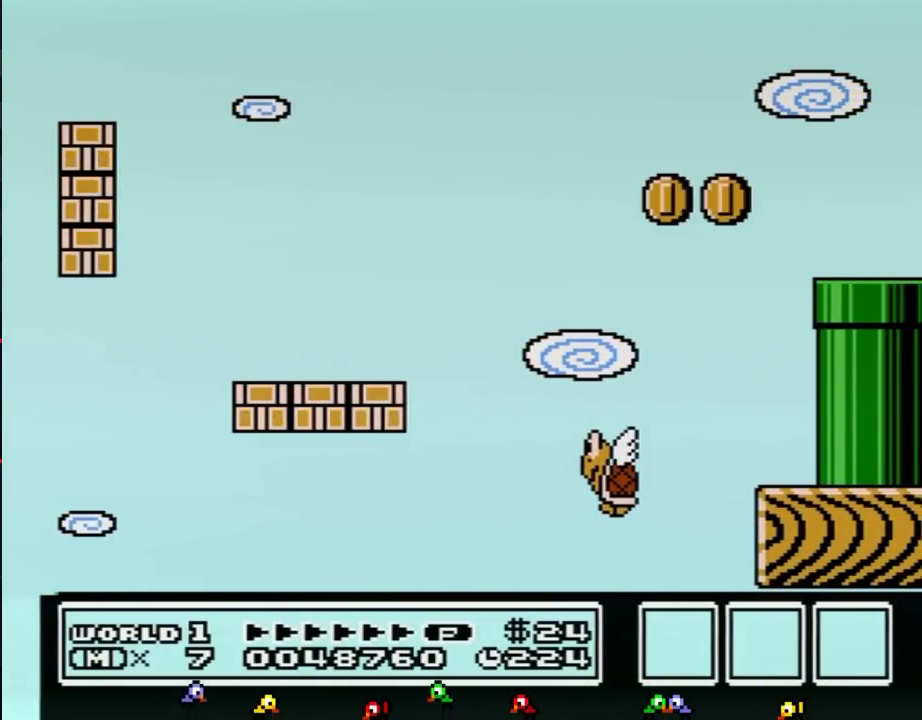
{"buttons": ["B", "DPAD_RIGHT"], "events": []}
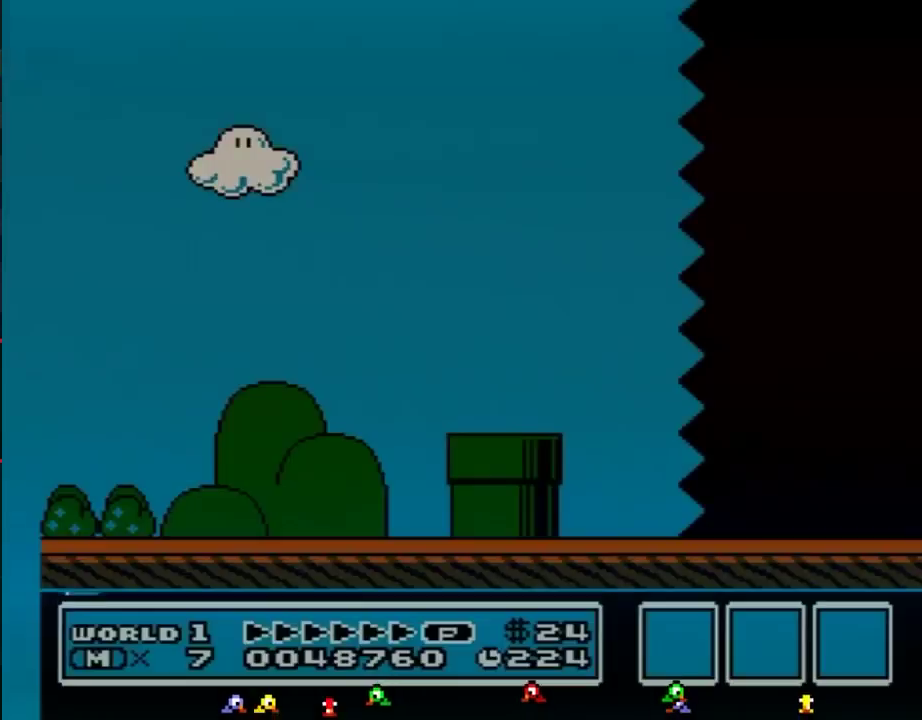
{"buttons": ["DPAD_RIGHT"], "events": [[183, "B", "up"]]}
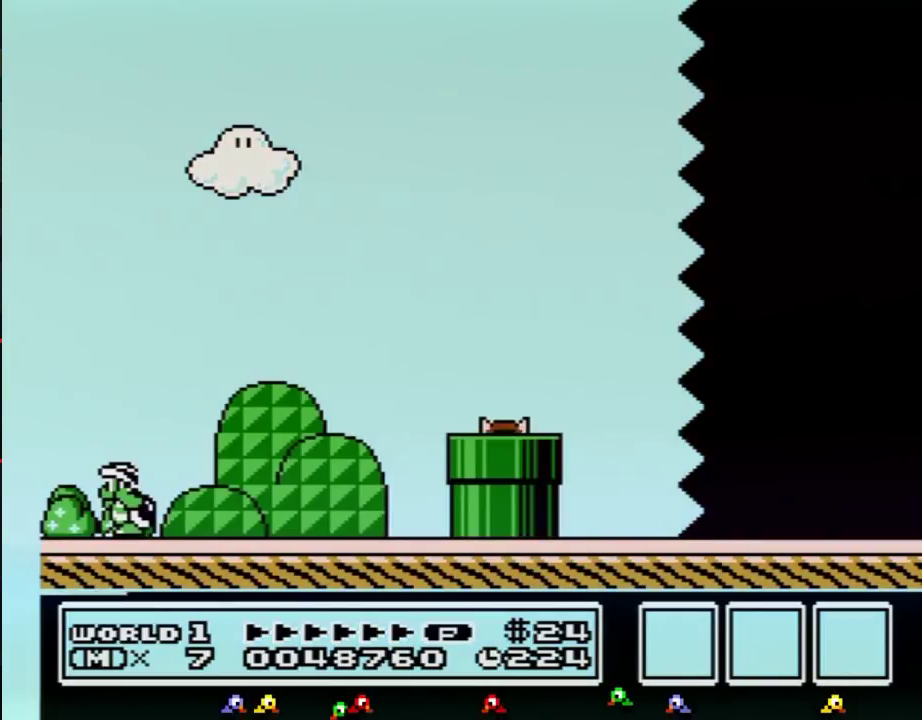
{"buttons": ["DPAD_RIGHT"], "events": []}
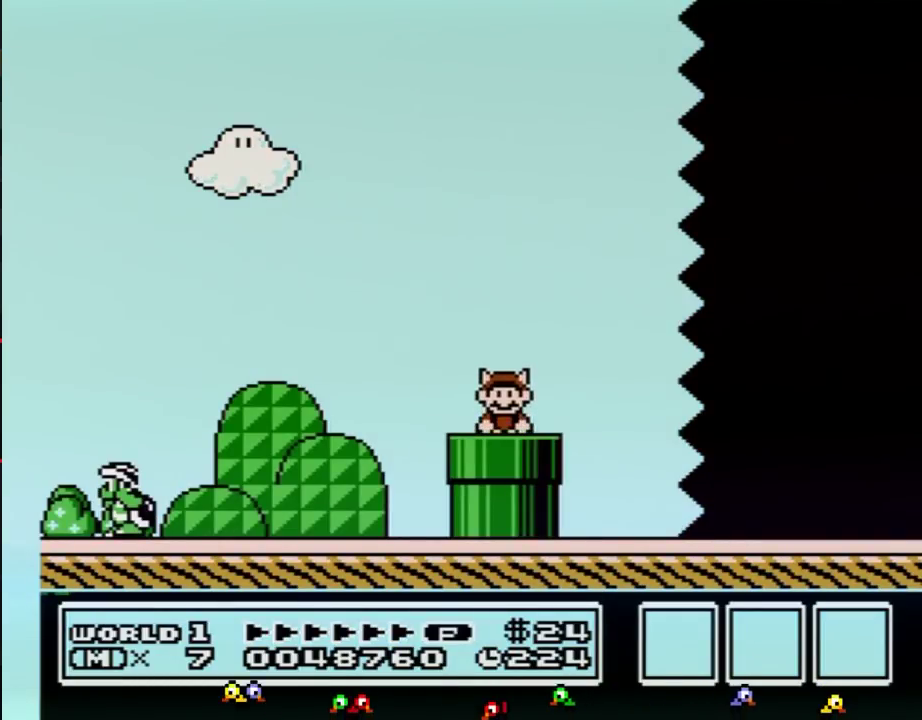
{"buttons": ["A", "DPAD_RIGHT"], "events": [[484, "A", "down"]]}
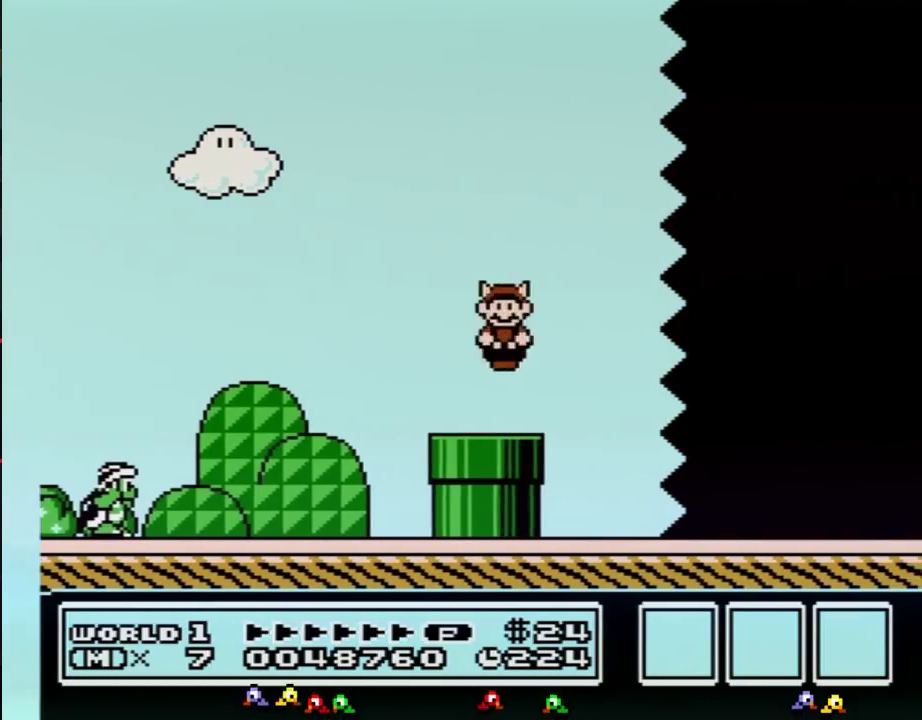
{"buttons": ["B", "DPAD_RIGHT"], "events": [[16, "B", "down"], [50, "A", "up"]]}
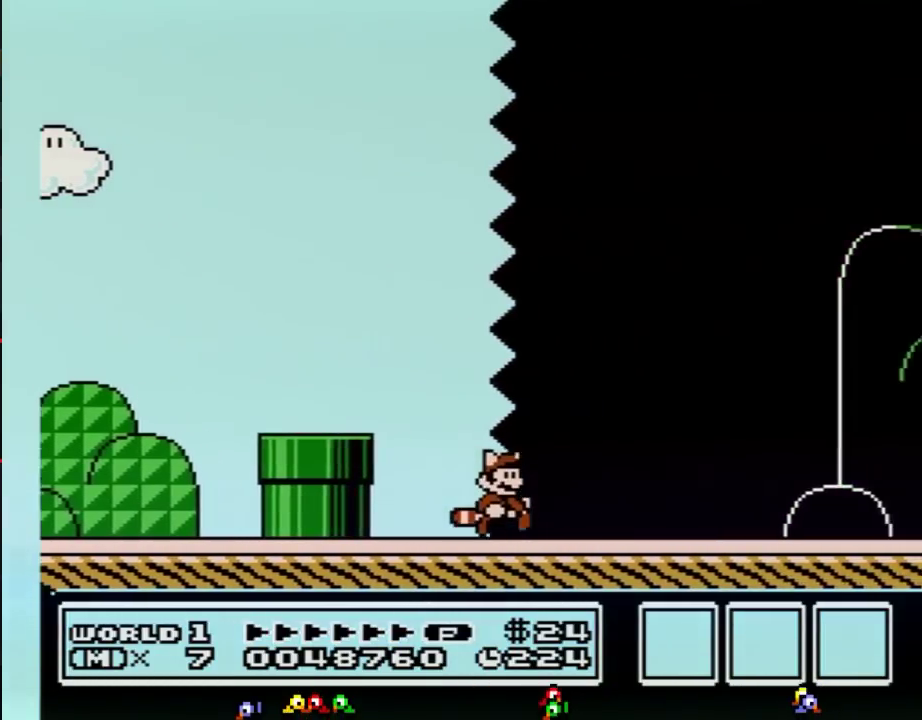
{"buttons": ["B", "DPAD_RIGHT"], "events": []}
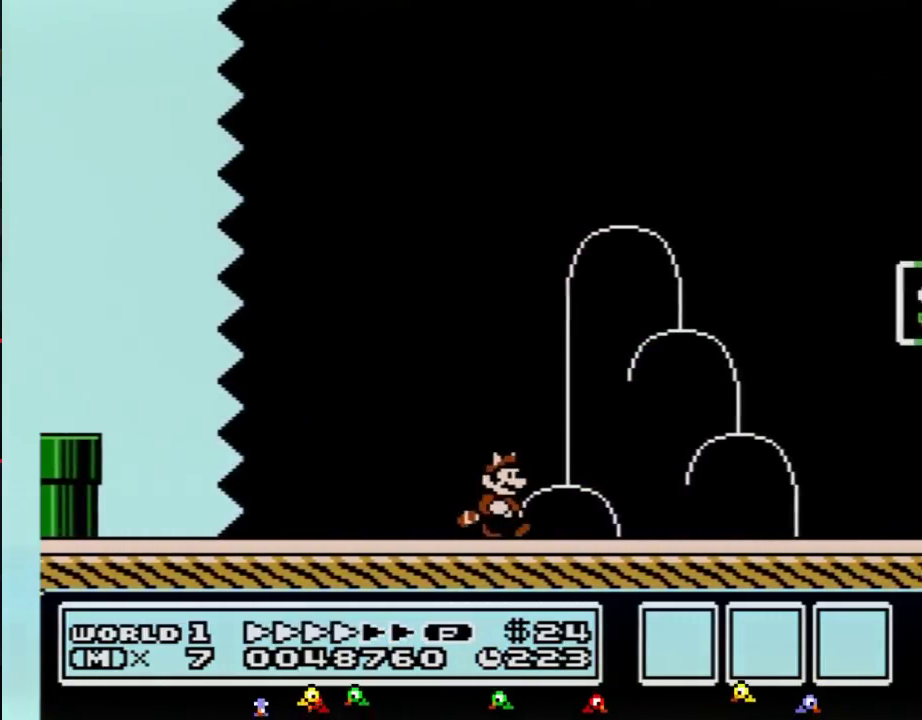
{"buttons": ["B", "DPAD_RIGHT"], "events": []}
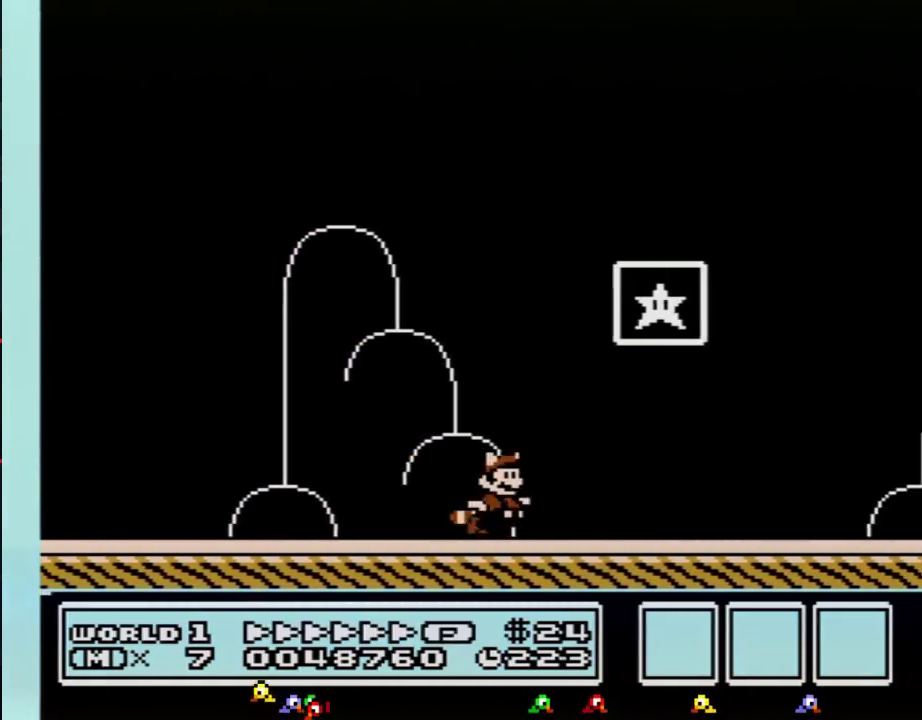
{"buttons": [], "events": [[117, "A", "down"], [334, "DPAD_RIGHT", "up"], [367, "A", "up"], [367, "B", "up"]]}